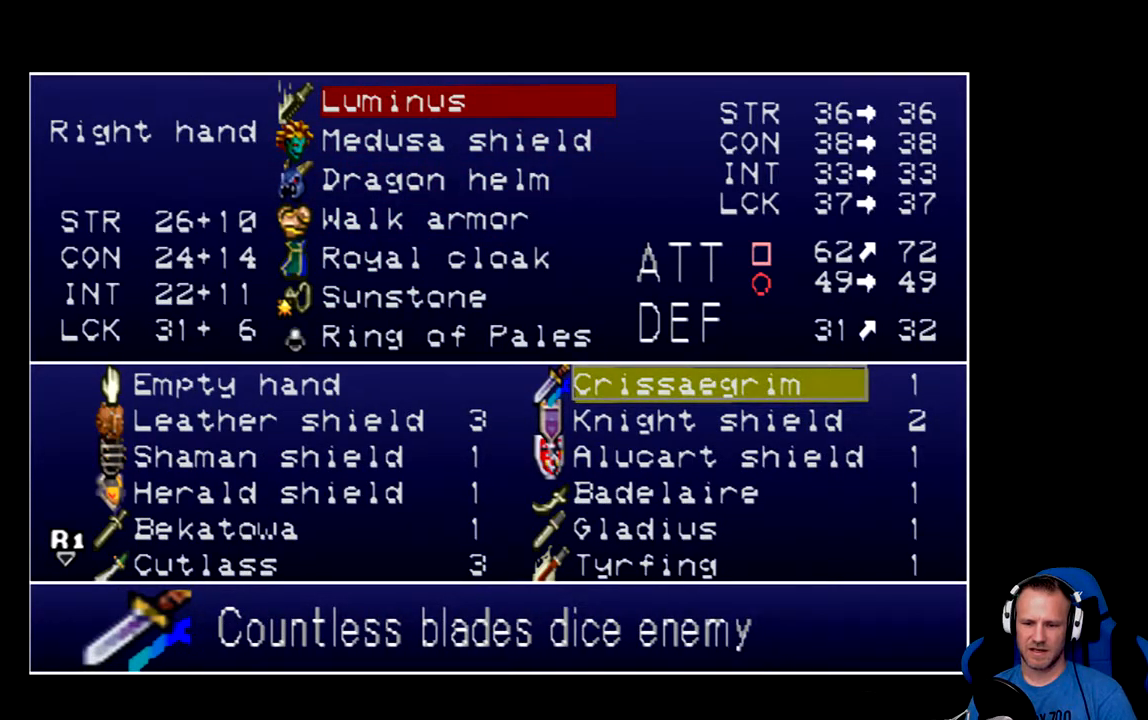
Gameplay with a controller (Xbox layout); each line is a JSON object with the inputs held at the frame after it. "events" lists button and stick changes between this image and that frame as [ms after this image, input, new state], when the widget could be followed in between.
{"buttons": [], "left_stick": "center", "right_stick": "center", "events": [[333, "A", "down"], [467, "A", "up"]]}
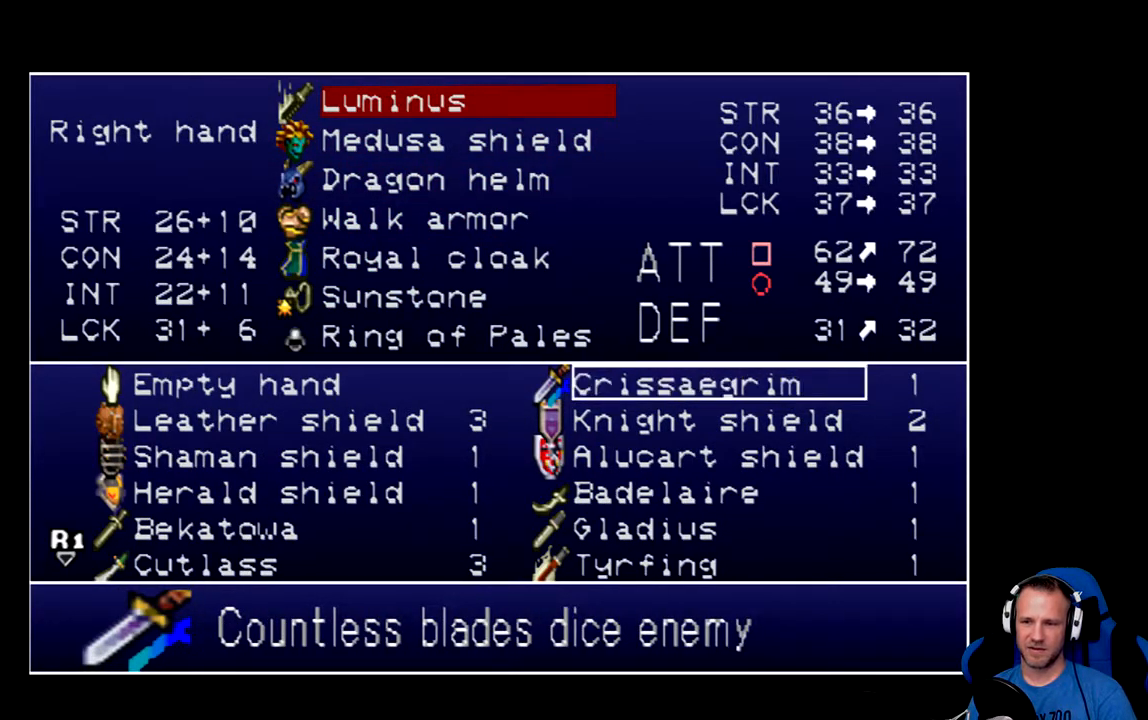
{"buttons": [], "left_stick": "center", "right_stick": "center", "events": []}
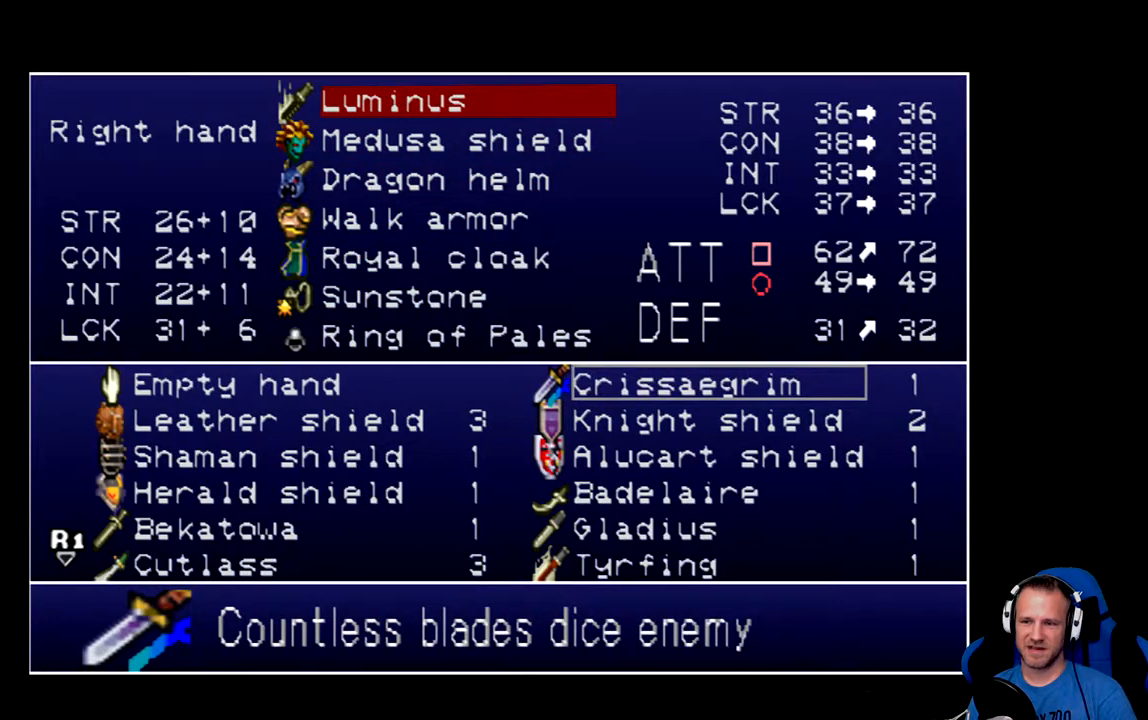
{"buttons": [], "left_stick": "center", "right_stick": "center", "events": []}
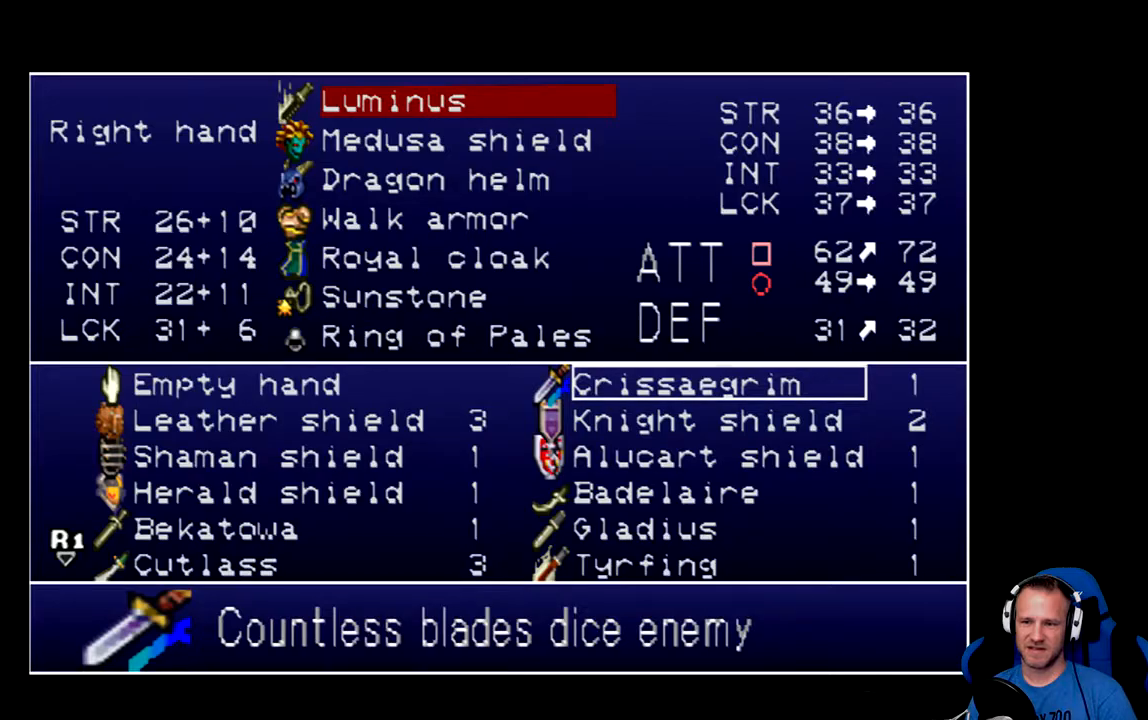
{"buttons": [], "left_stick": "center", "right_stick": "center", "events": []}
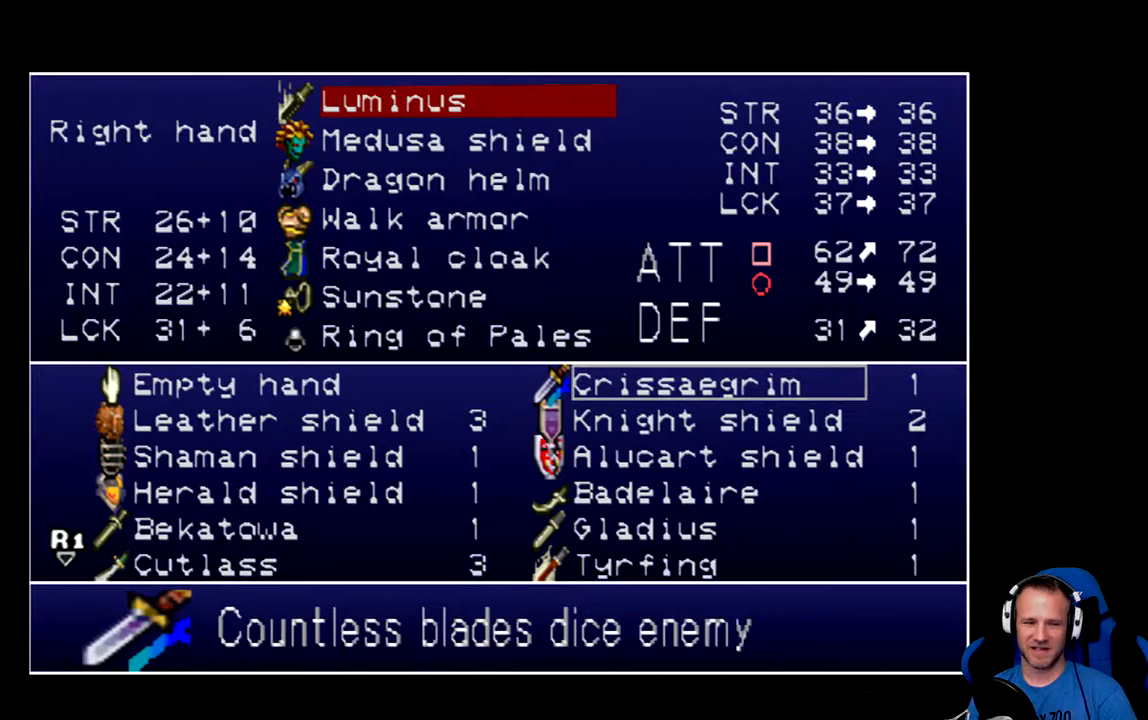
{"buttons": [], "left_stick": "center", "right_stick": "center", "events": []}
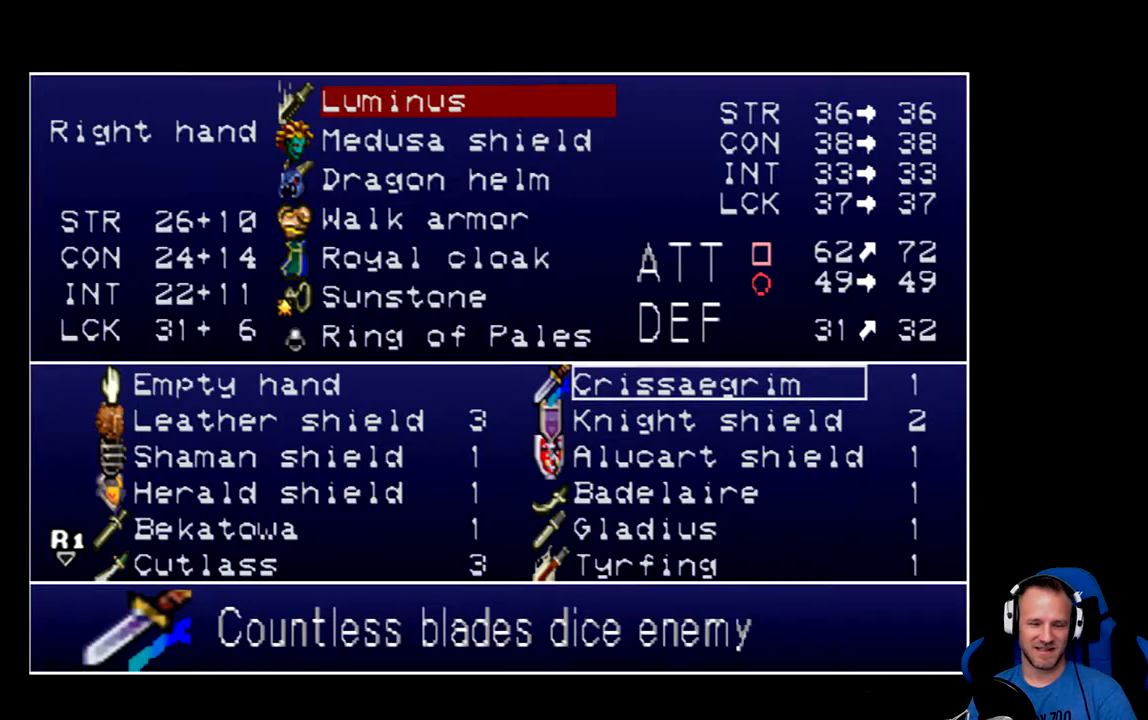
{"buttons": ["DPAD_UP"], "left_stick": "center", "right_stick": "center", "events": [[50, "DPAD_DOWN", "down"], [217, "DPAD_DOWN", "up"], [451, "DPAD_UP", "down"]]}